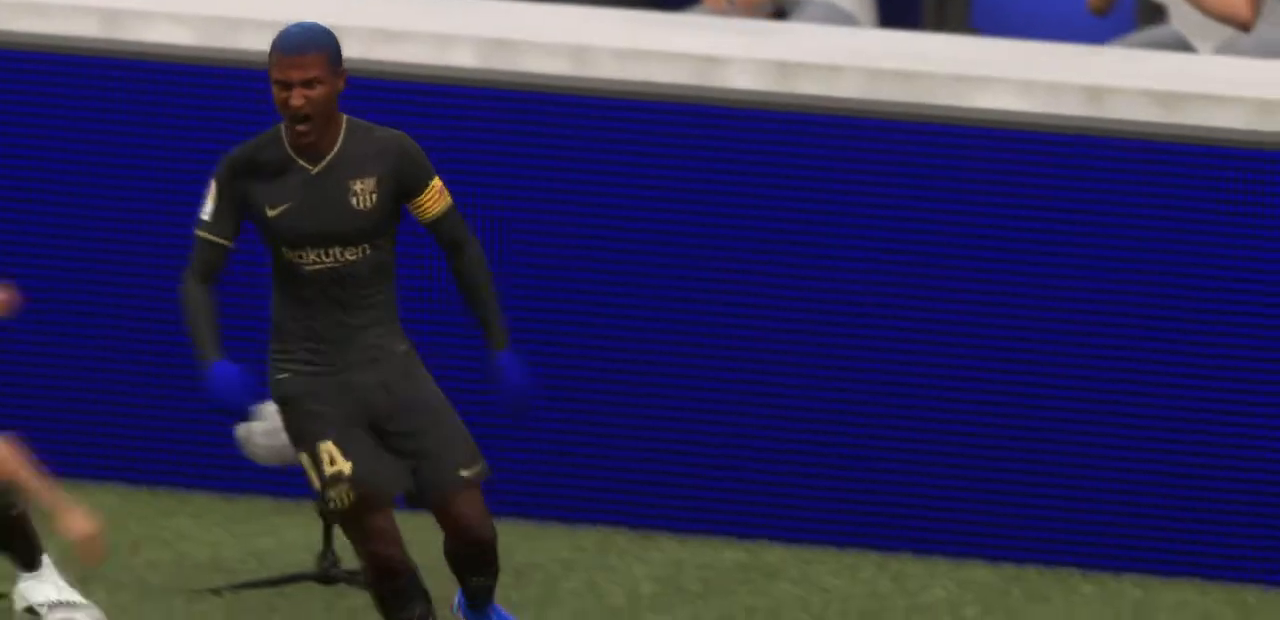
Gameplay with a controller (PlayStation layout); each line is a JSON object with the inputs held at the frame after it. "events" lists button and stick changes between this image and that frame as [ms after this image, input, new state], when the widget could be followed in between. Not read: L3 R3.
{"buttons": ["R1"], "left_stick": "center", "right_stick": "center", "events": [[34, "CROSS", "down"], [34, "R1", "down"], [200, "CROSS", "up"], [234, "R1", "up"], [300, "R1", "down"], [334, "CROSS", "down"], [501, "CROSS", "up"]]}
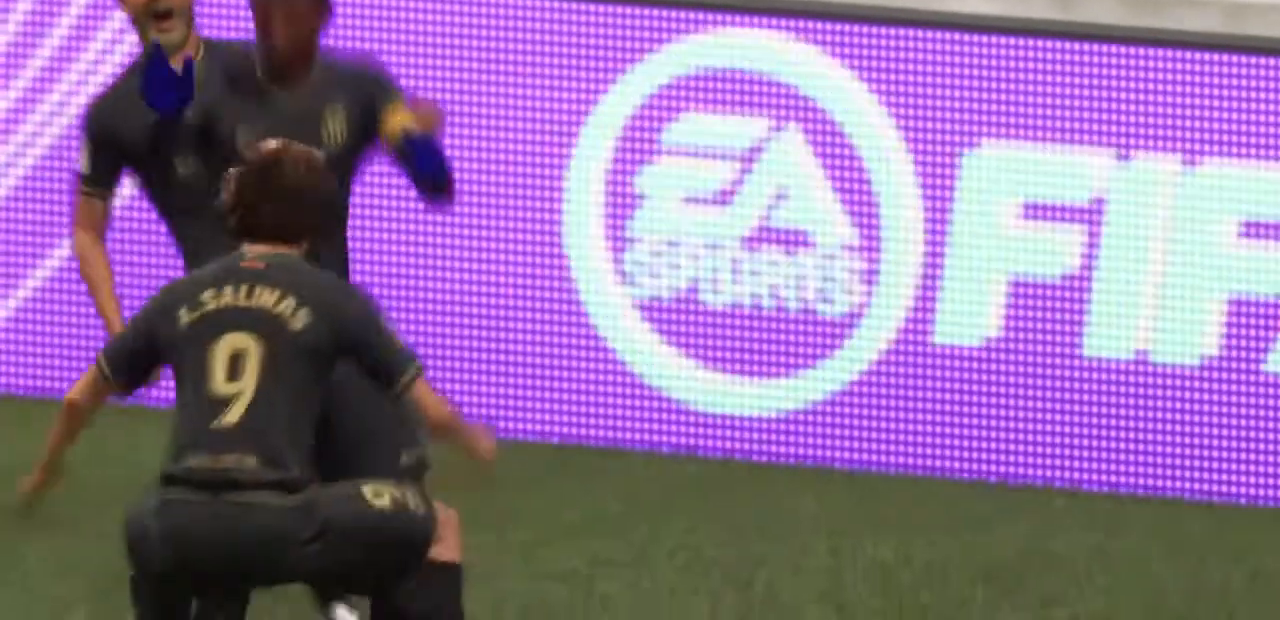
{"buttons": ["R1"], "left_stick": "center", "right_stick": "center", "events": [[33, "CROSS", "down"], [300, "CROSS", "up"], [367, "CROSS", "down"], [500, "CROSS", "up"]]}
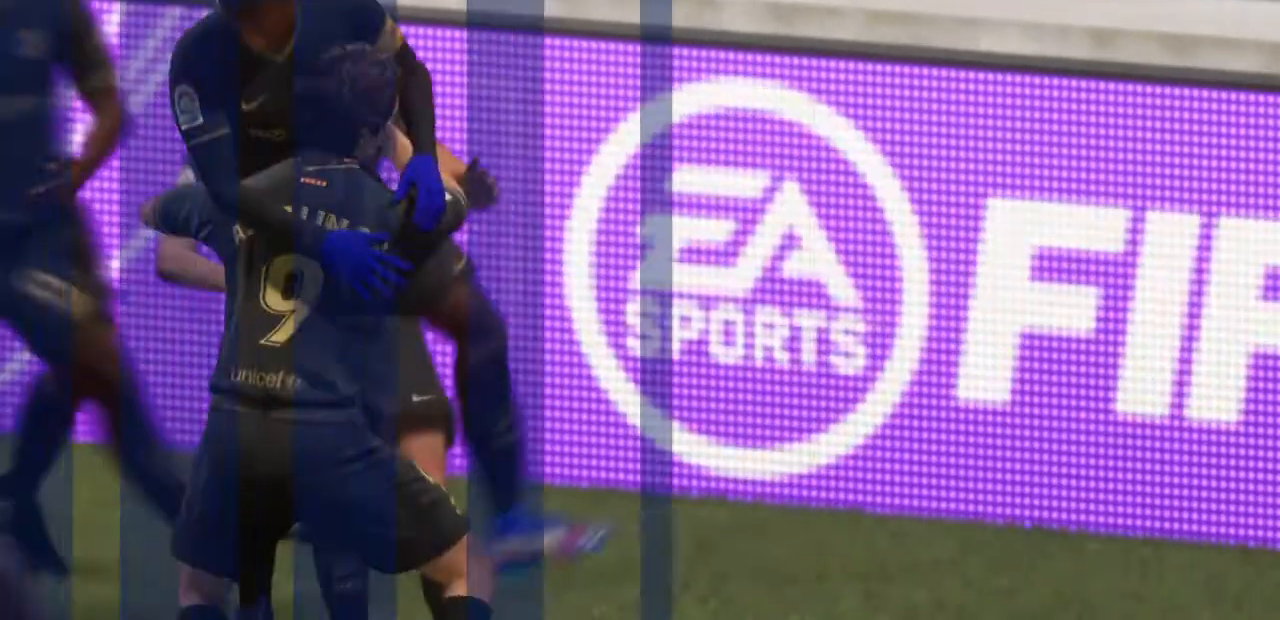
{"buttons": ["CROSS", "R1"], "left_stick": "center", "right_stick": "center", "events": [[200, "CROSS", "down"], [401, "CROSS", "up"], [434, "R1", "up"], [467, "CROSS", "down"], [467, "R1", "down"]]}
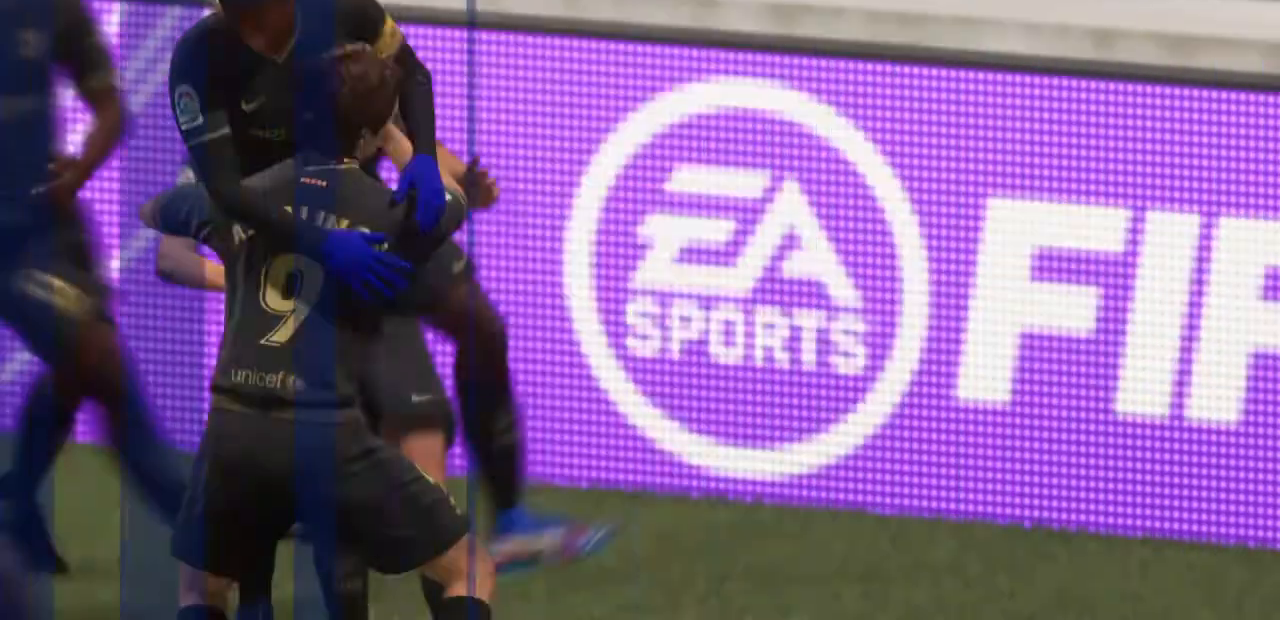
{"buttons": [], "left_stick": "center", "right_stick": "center"}
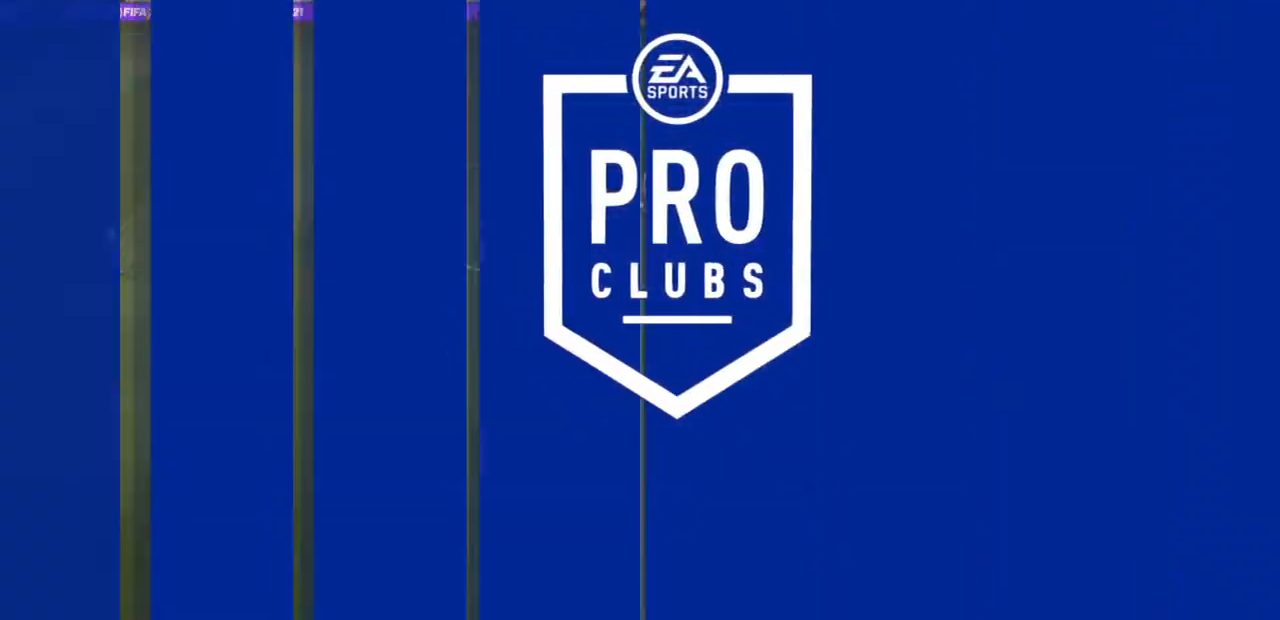
{"buttons": ["CROSS"], "left_stick": "left", "right_stick": "center", "events": [[401, "left_stick", "left"], [434, "CROSS", "down"]]}
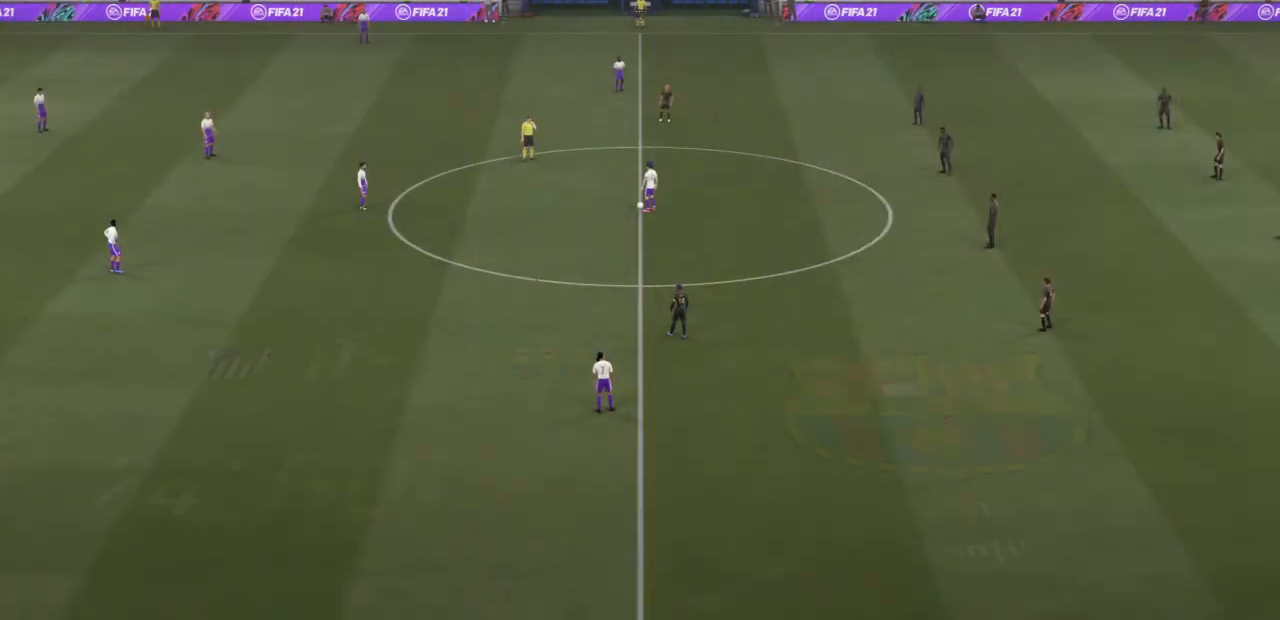
{"buttons": [], "left_stick": "center", "right_stick": "center", "events": [[100, "CROSS", "up"], [200, "left_stick", "center"]]}
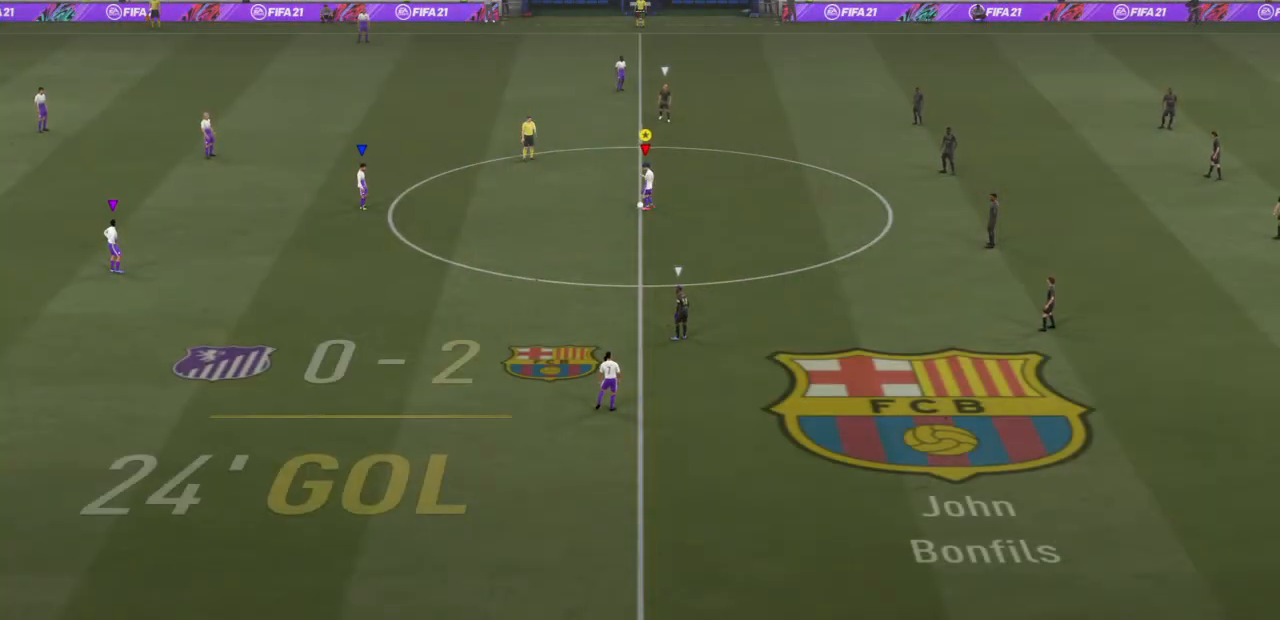
{"buttons": [], "left_stick": "down", "right_stick": "center", "events": [[467, "left_stick", "down"]]}
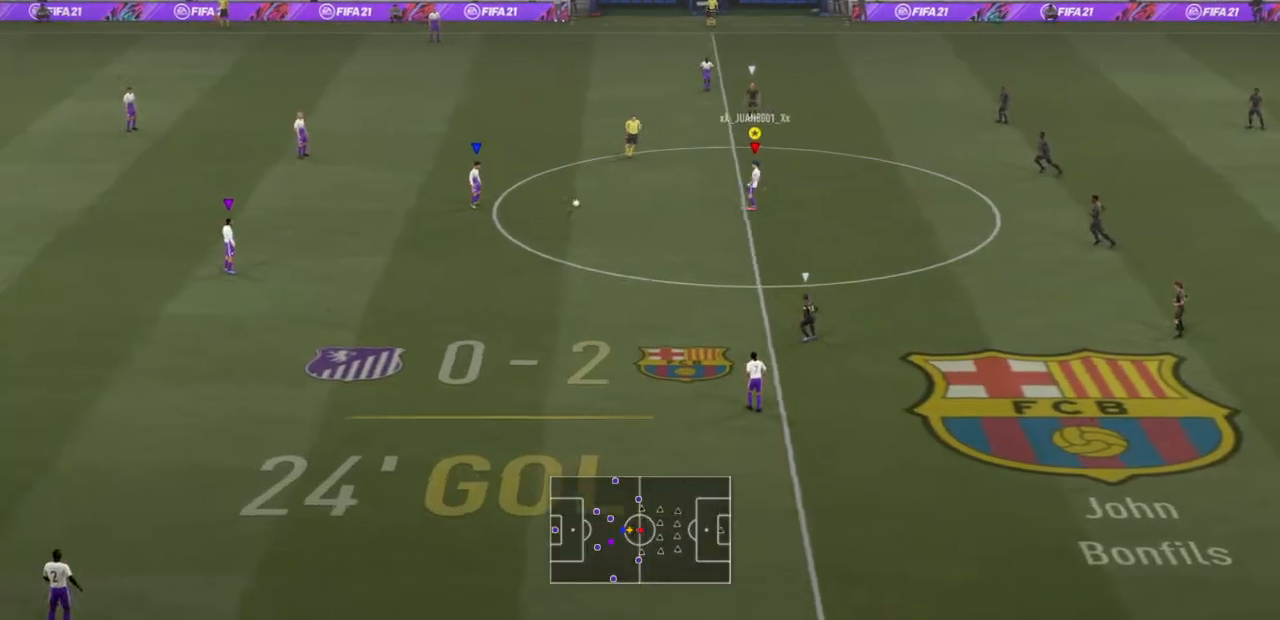
{"buttons": ["L1"], "left_stick": "down", "right_stick": "center", "events": [[400, "L1", "down"]]}
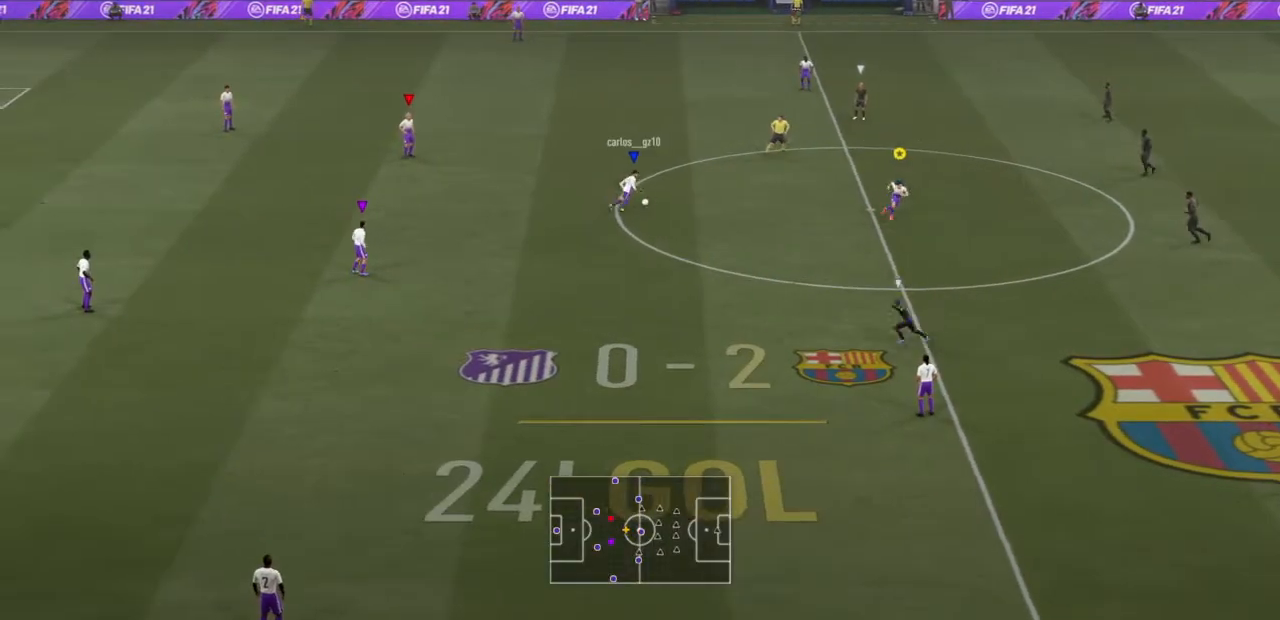
{"buttons": [], "left_stick": "down", "right_stick": "center", "events": [[100, "L1", "up"], [300, "left_stick", "down-right"], [401, "left_stick", "down"]]}
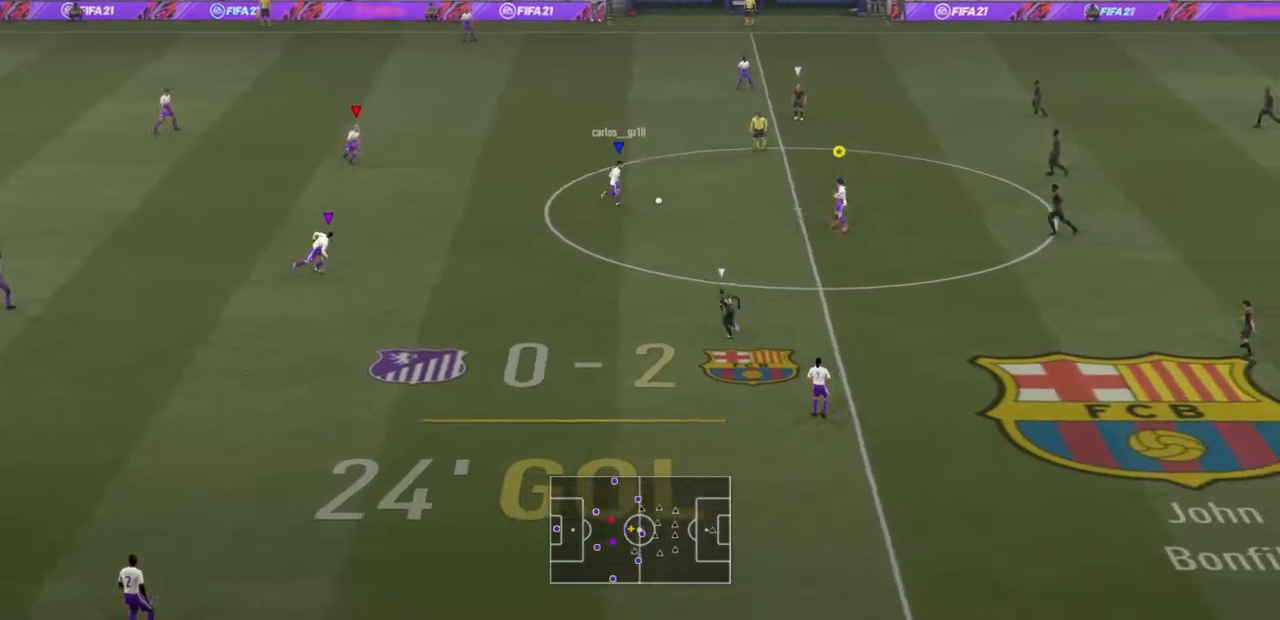
{"buttons": [], "left_stick": "down-right", "right_stick": "center", "events": [[33, "left_stick", "down-right"]]}
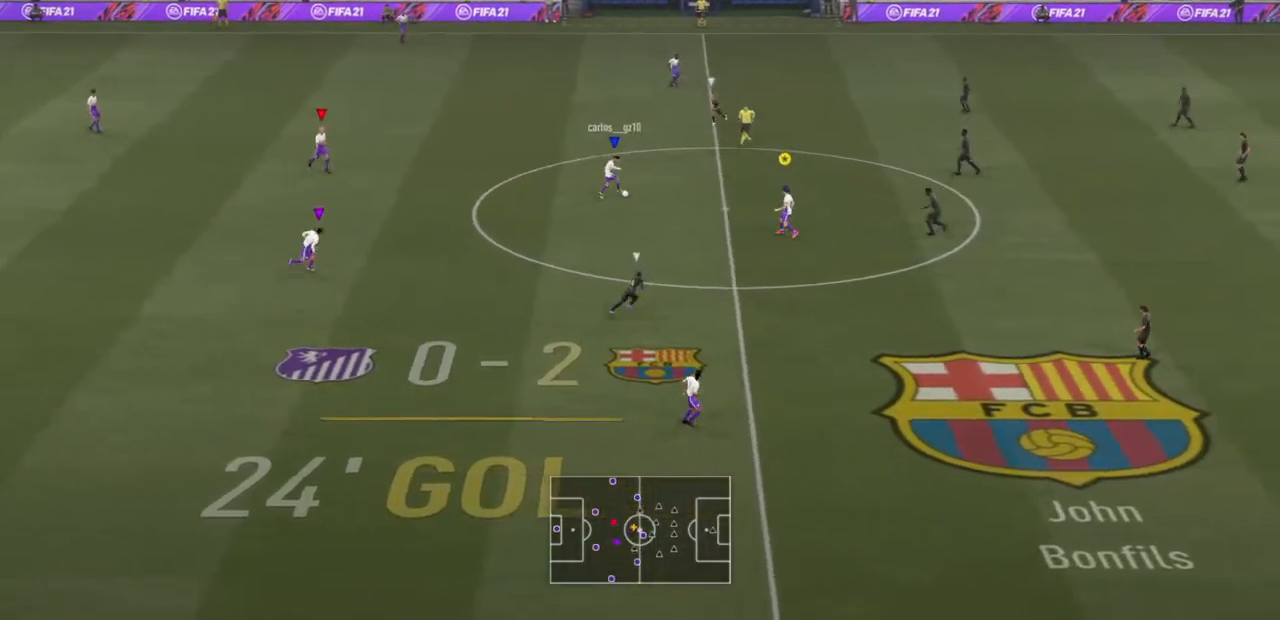
{"buttons": [], "left_stick": "down", "right_stick": "center", "events": [[167, "L1", "down"], [401, "L1", "up"], [434, "left_stick", "down"]]}
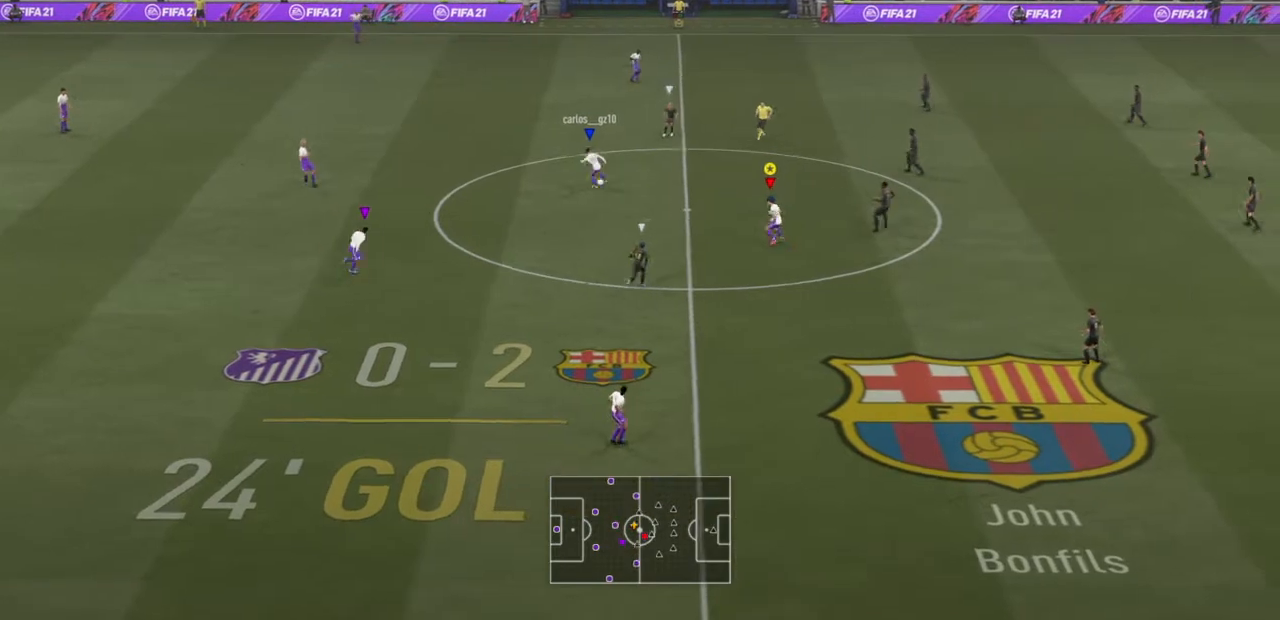
{"buttons": [], "left_stick": "down", "right_stick": "center", "events": []}
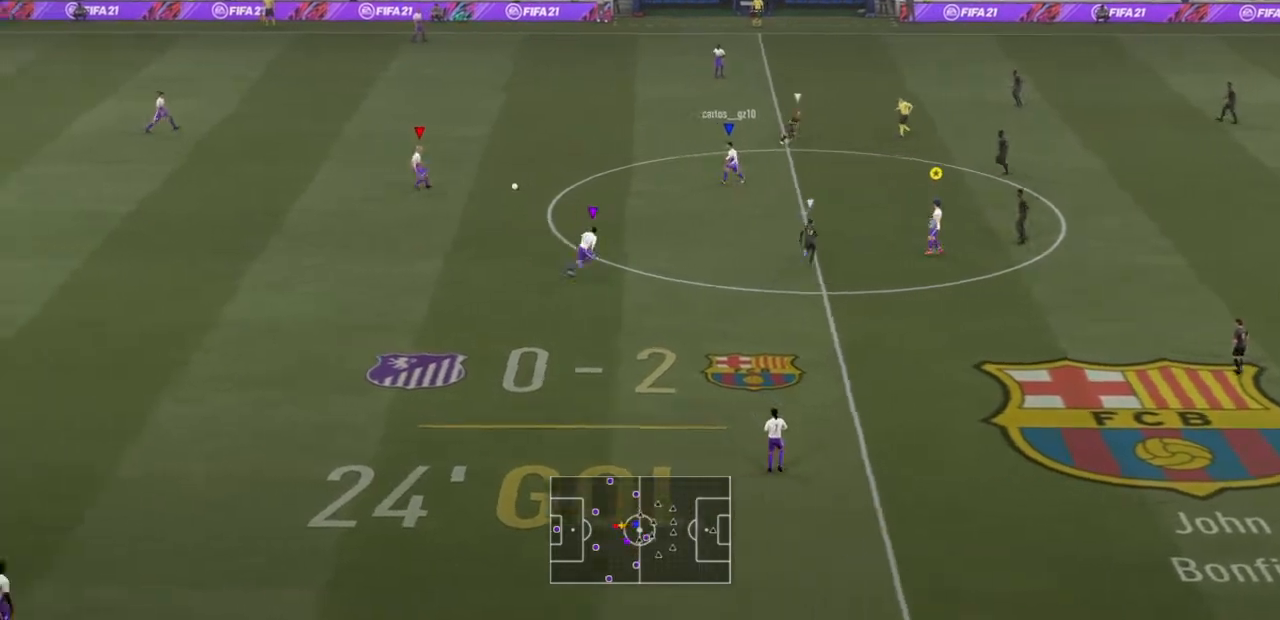
{"buttons": [], "left_stick": "down", "right_stick": "center", "events": []}
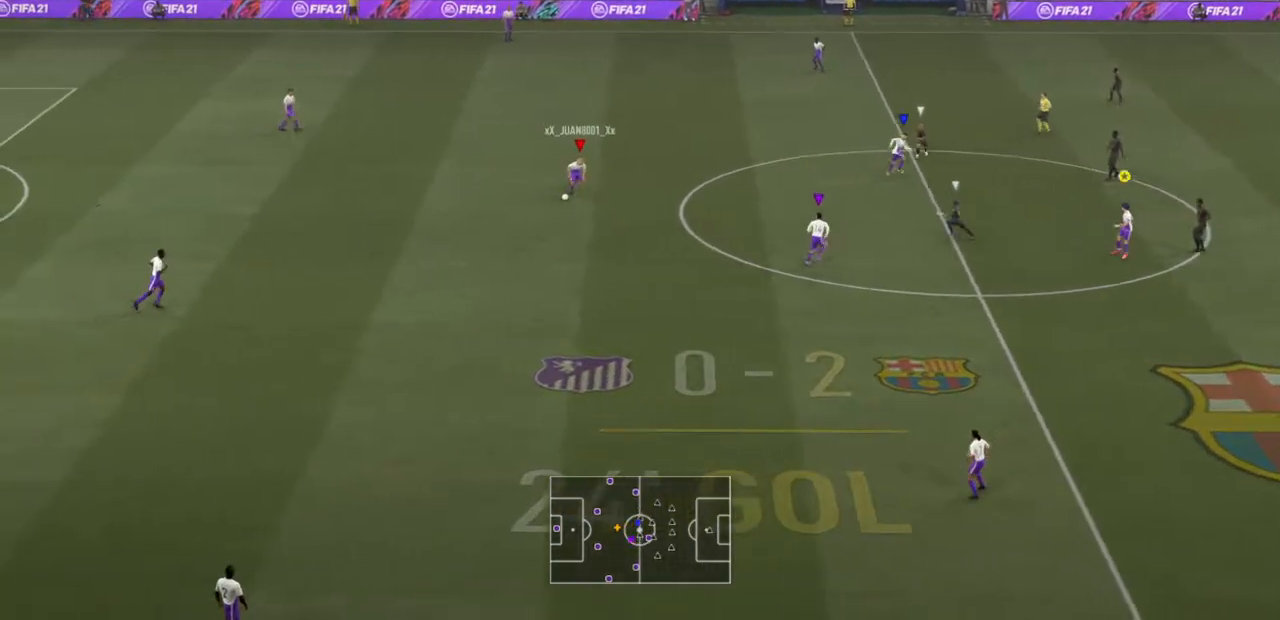
{"buttons": [], "left_stick": "down-right", "right_stick": "center", "events": [[133, "CIRCLE", "down"], [200, "L2", "down"], [367, "CIRCLE", "up"], [367, "L2", "up"], [467, "left_stick", "down-right"]]}